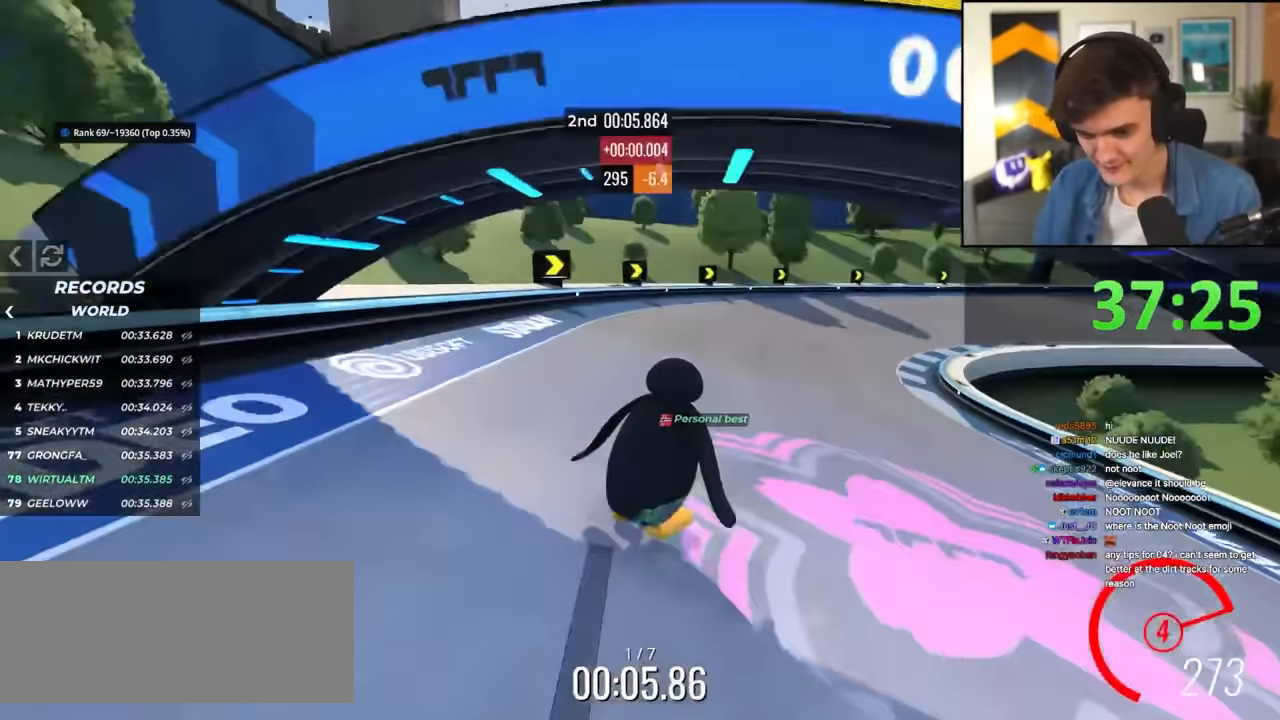
Gameplay with keyboard; each line is a JSON object with the keys held at the frame after it. "events" lists presses ("down") and releases ("up") of "brake", "down", "left", "right" and "up" between this image and that frame as [ms after this image, input, new state], when the widget could be followed in between. No other keys are recorded. Mouse input is not recorded. Key names are as the overlay labels them; some are game actions (e.g. jump) rather than physical keys.
{"keys": ["right", "up"], "events": [[284, "right", "up"], [334, "right", "down"]]}
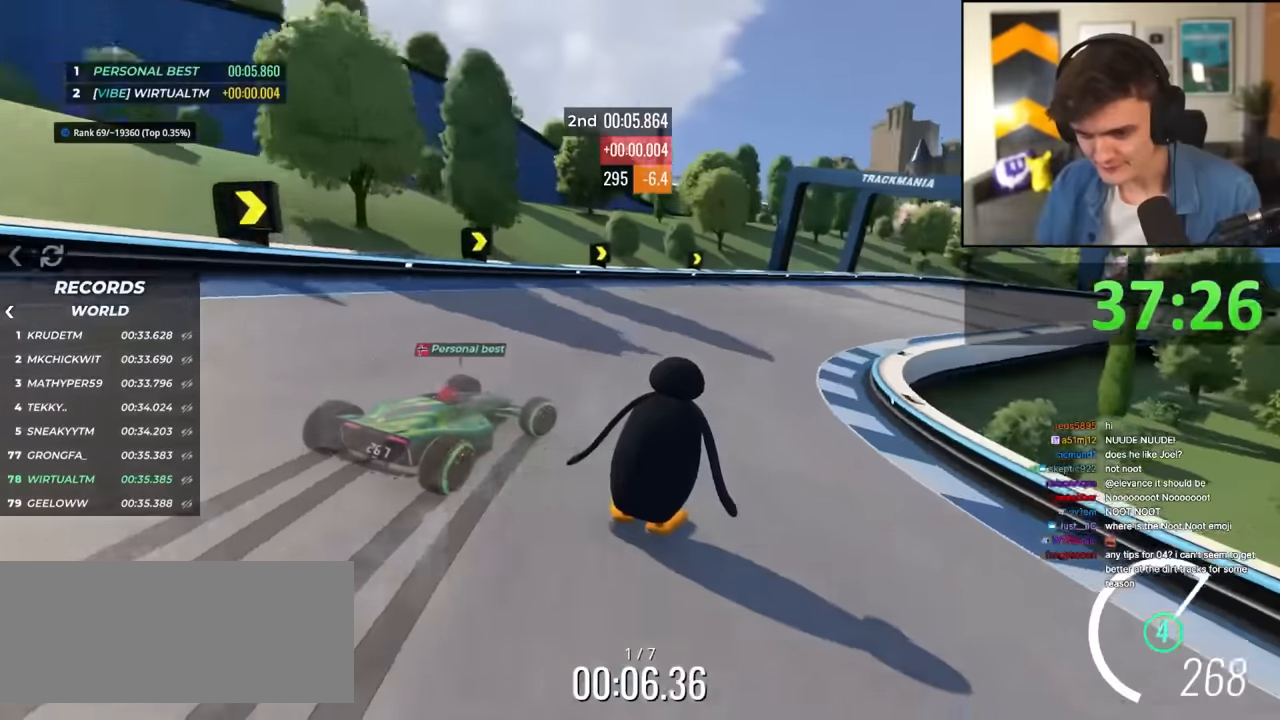
{"keys": ["right", "up"], "events": [[67, "brake", "down"], [117, "brake", "up"]]}
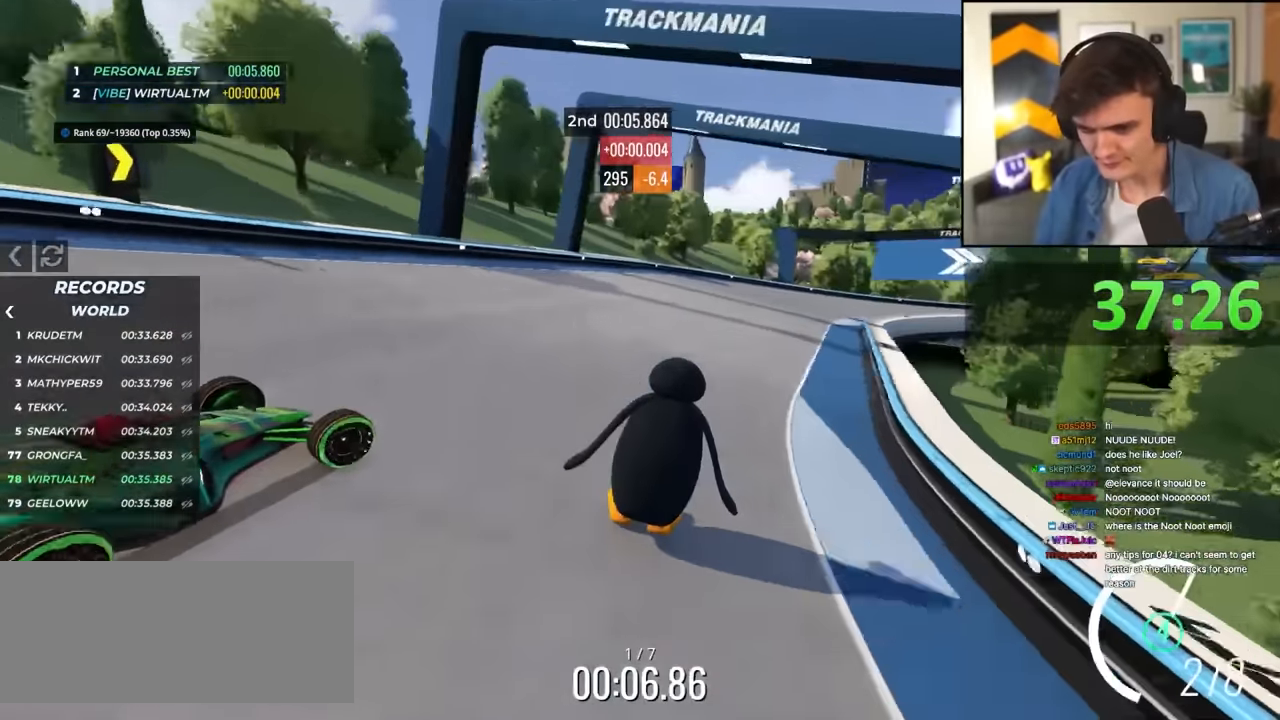
{"keys": ["right", "up"], "events": [[284, "brake", "down"], [367, "brake", "up"]]}
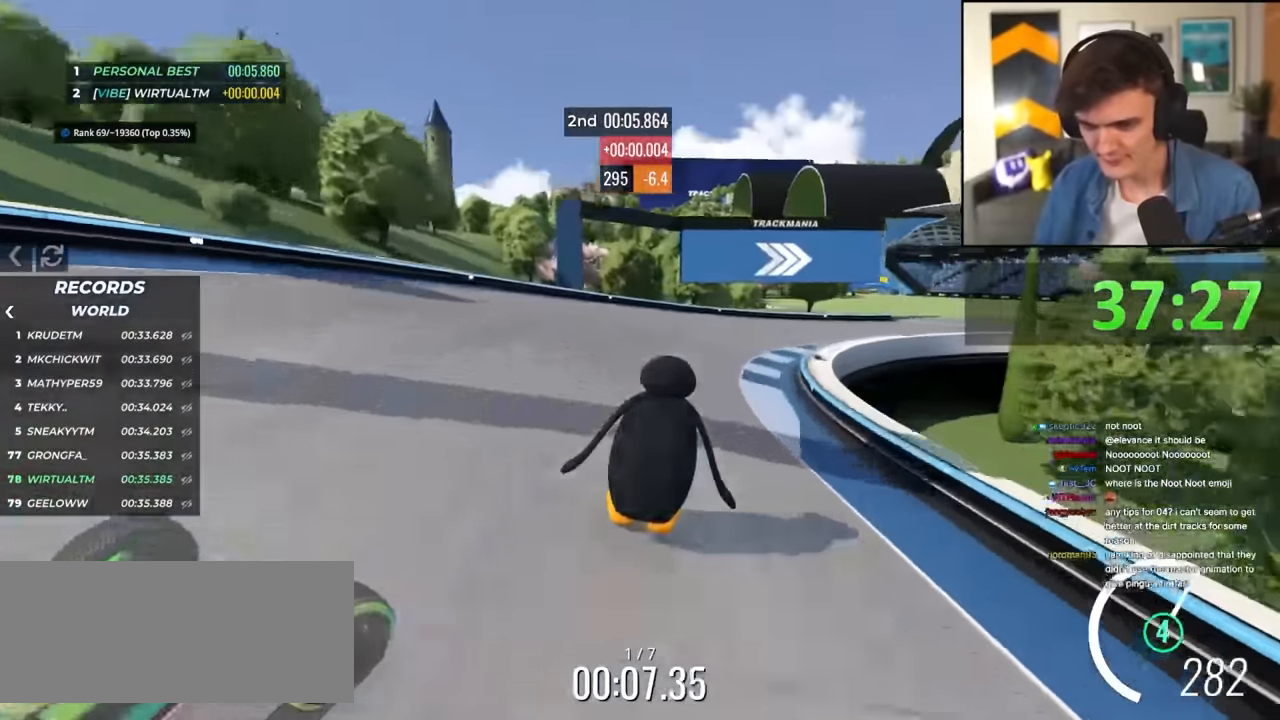
{"keys": ["right", "up"], "events": []}
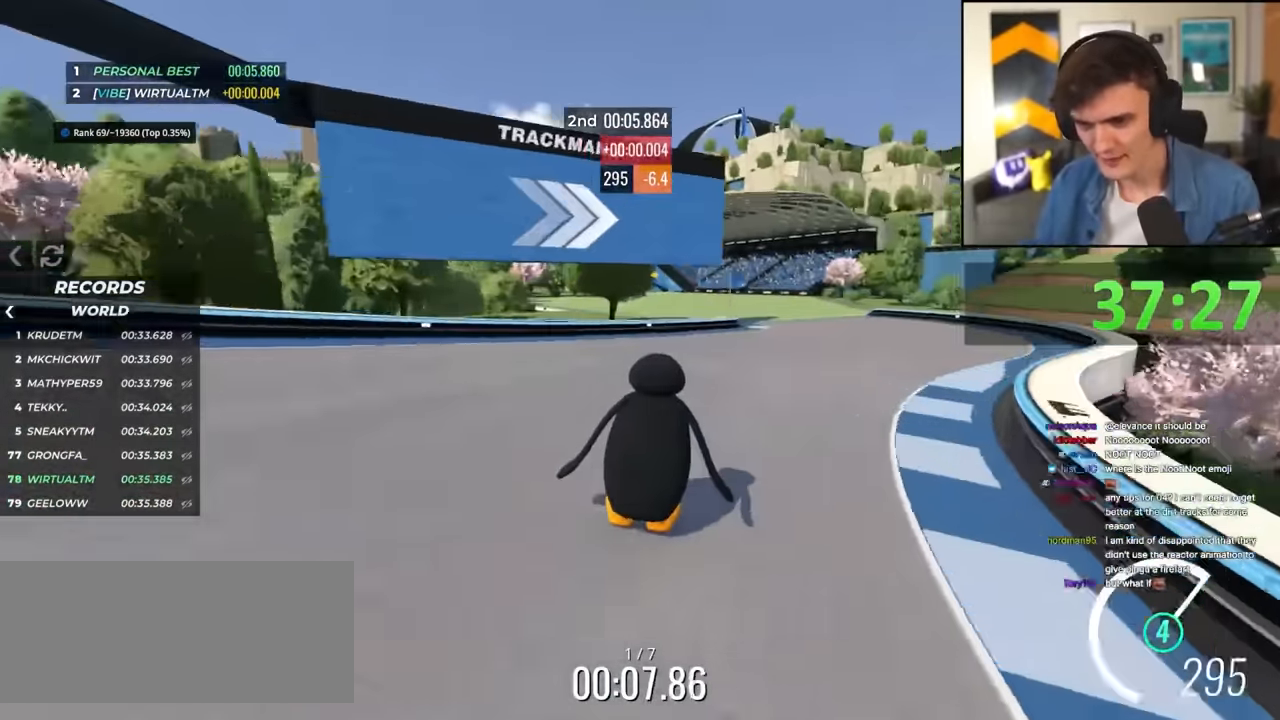
{"keys": ["left", "up"], "events": [[267, "right", "up"], [300, "left", "down"]]}
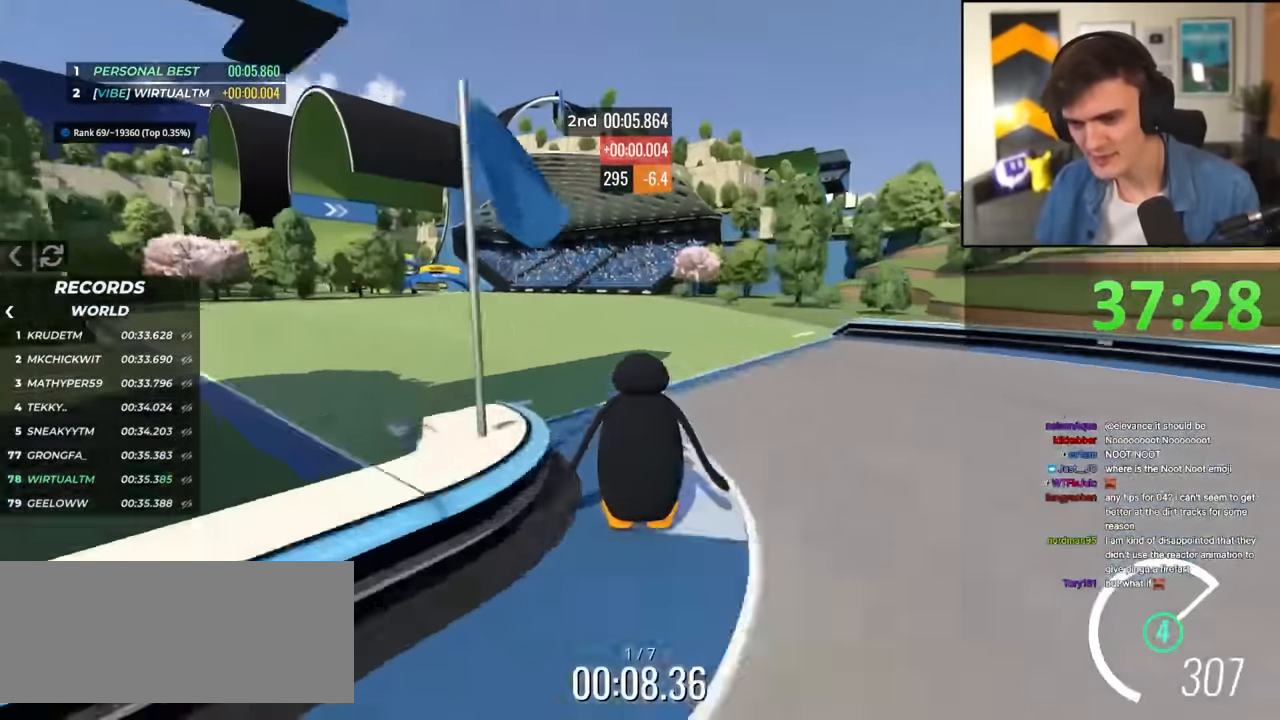
{"keys": ["up"], "events": [[417, "left", "up"]]}
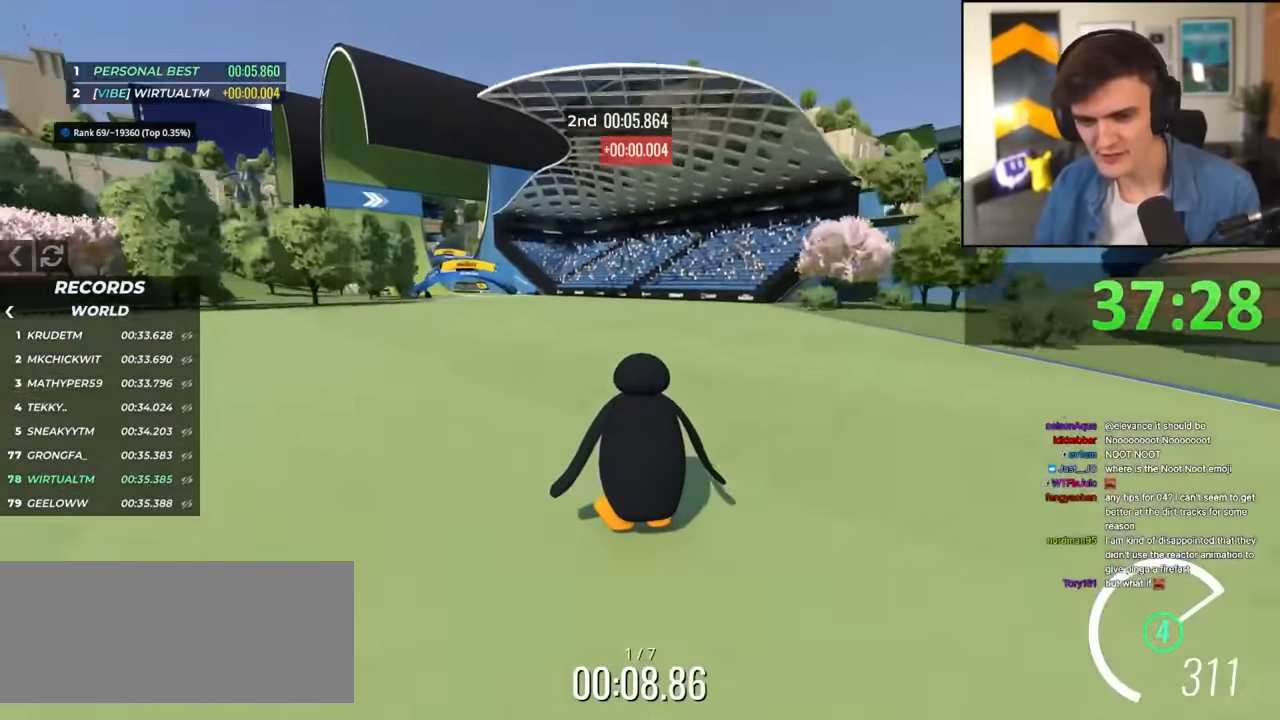
{"keys": ["left", "up"], "events": [[50, "left", "down"], [200, "left", "up"], [384, "left", "down"]]}
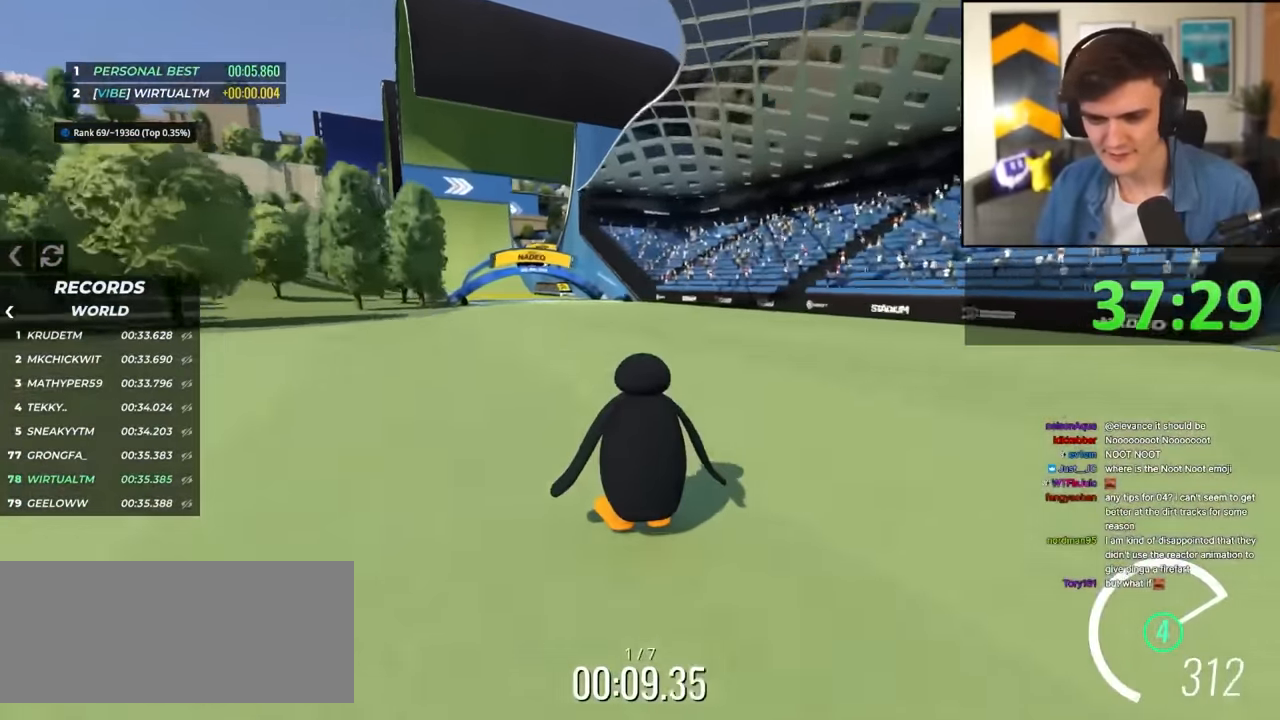
{"keys": ["up"], "events": [[17, "left", "up"], [117, "right", "down"], [267, "right", "up"]]}
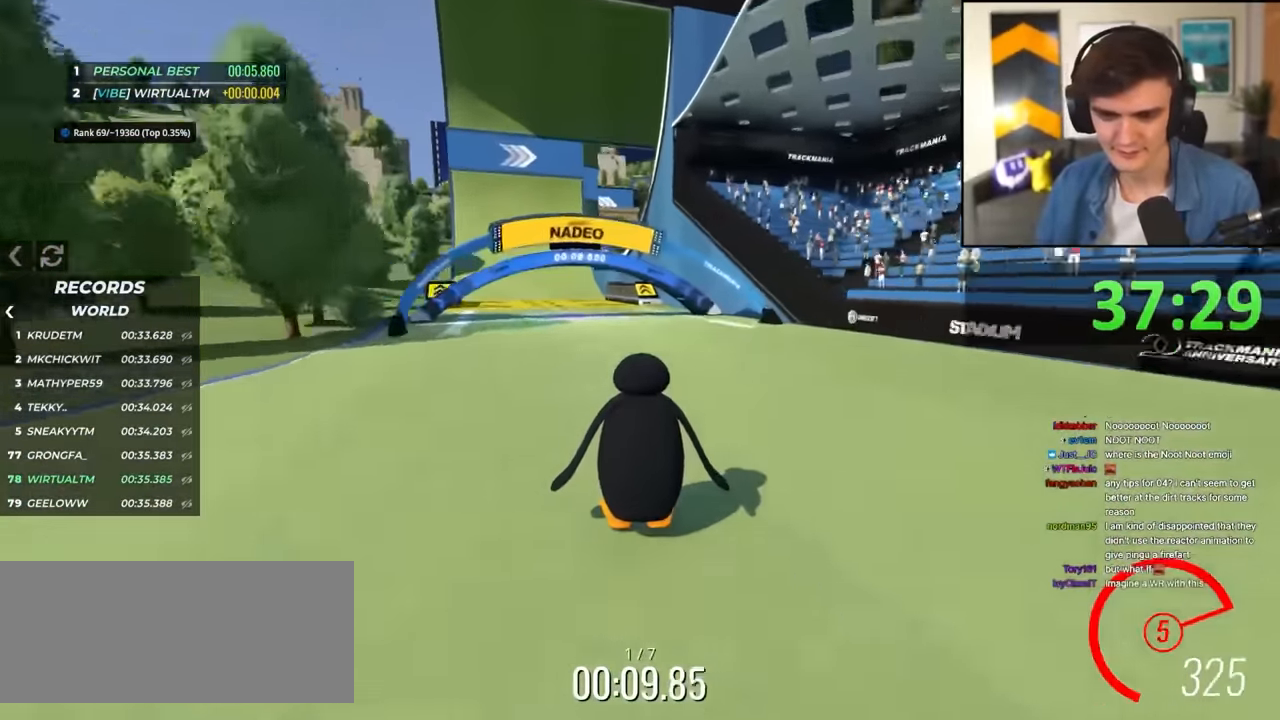
{"keys": ["up"], "events": [[84, "left", "down"], [234, "left", "up"], [317, "left", "down"], [434, "left", "up"]]}
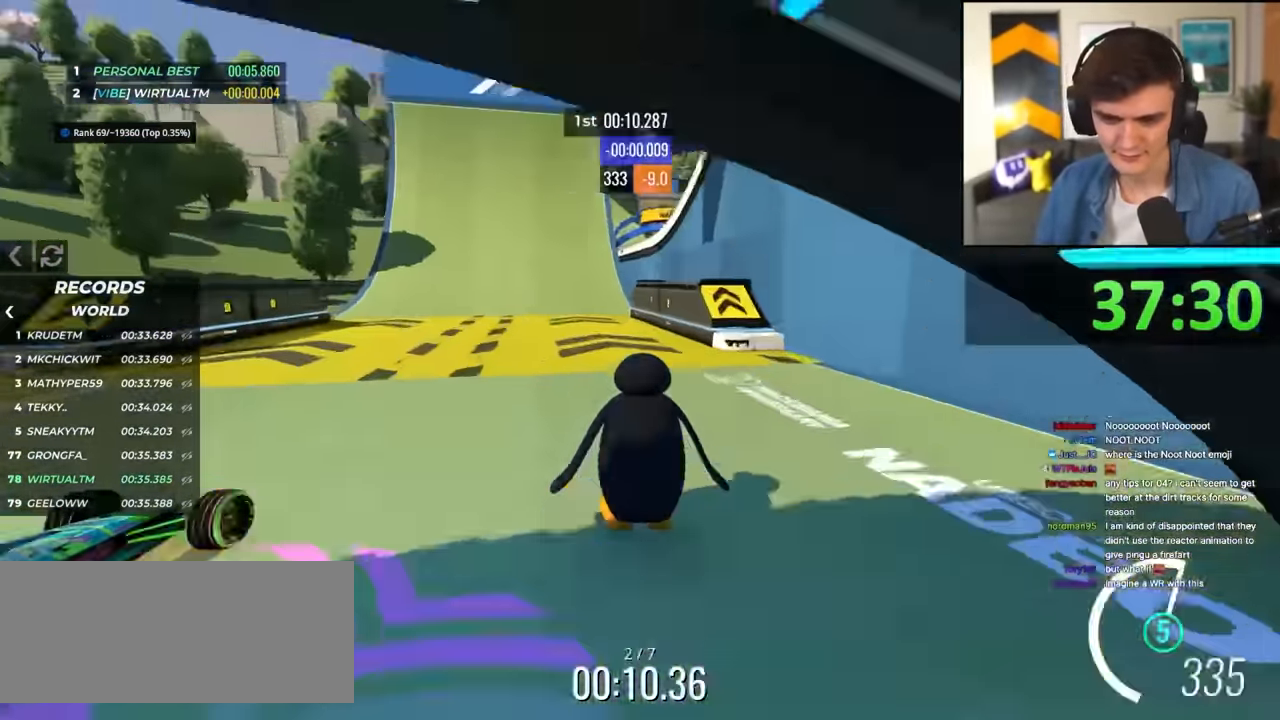
{"keys": ["up"], "events": [[434, "left", "down"], [484, "left", "up"]]}
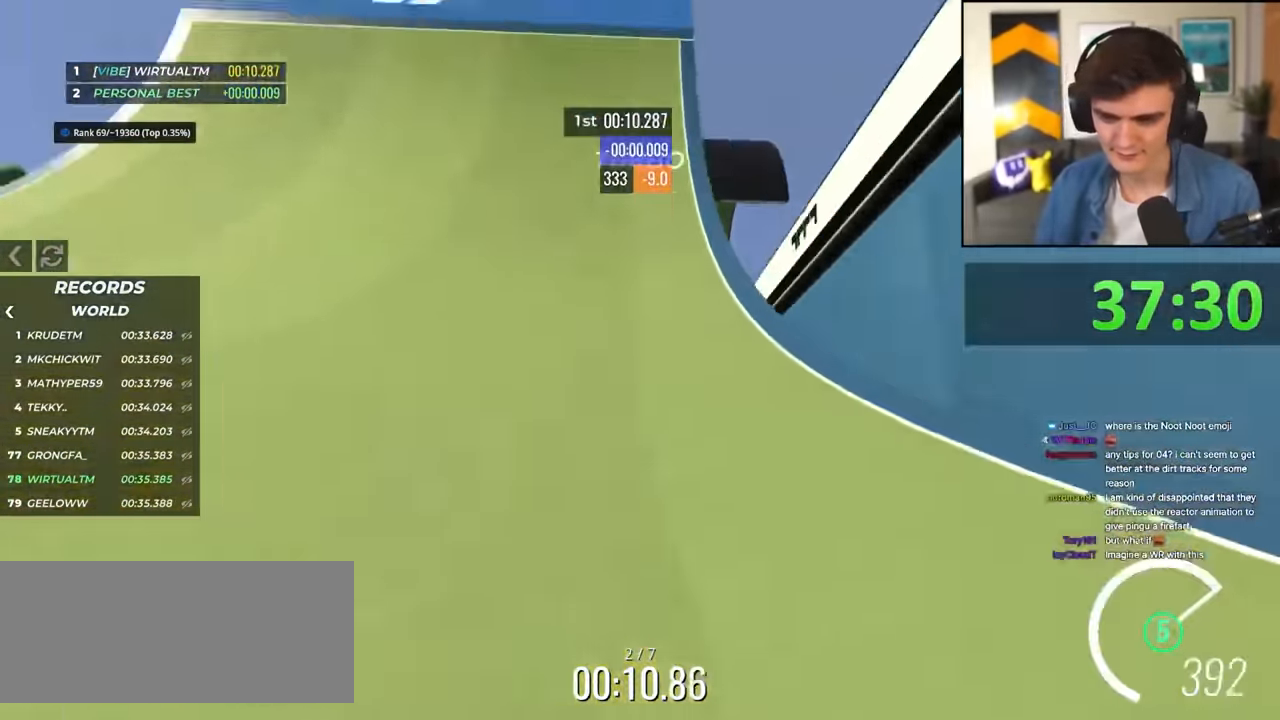
{"keys": ["up"], "events": [[17, "right", "down"], [167, "right", "up"], [250, "left", "down"], [300, "left", "up"]]}
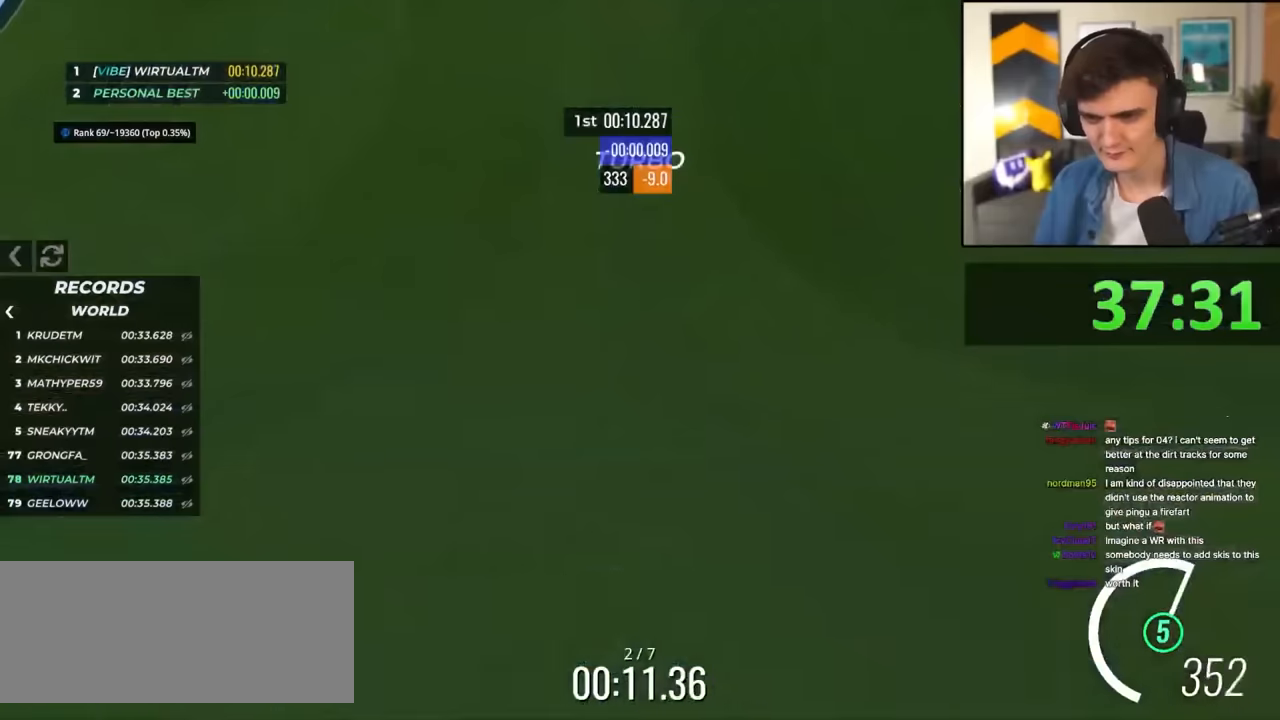
{"keys": ["up"], "events": [[133, "right", "down"], [233, "right", "up"], [316, "left", "down"], [466, "left", "up"]]}
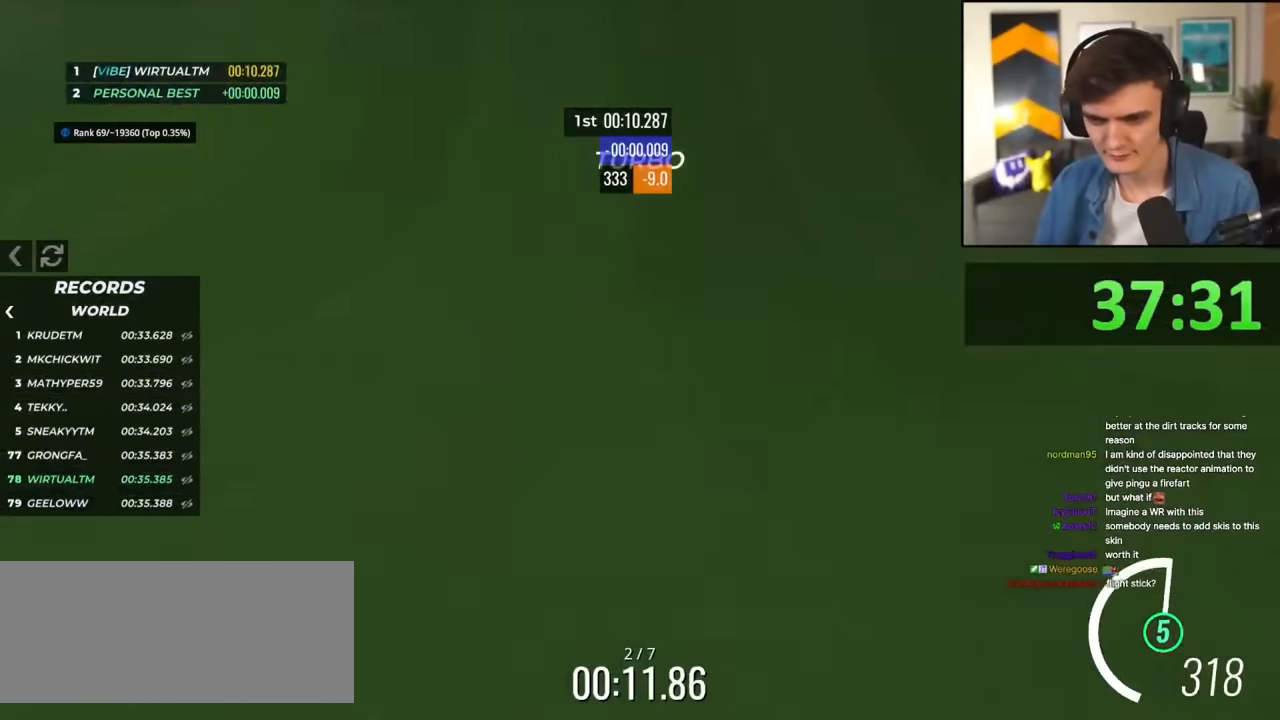
{"keys": ["up"], "events": [[100, "right", "down"], [250, "right", "up"], [283, "left", "down"], [483, "left", "up"]]}
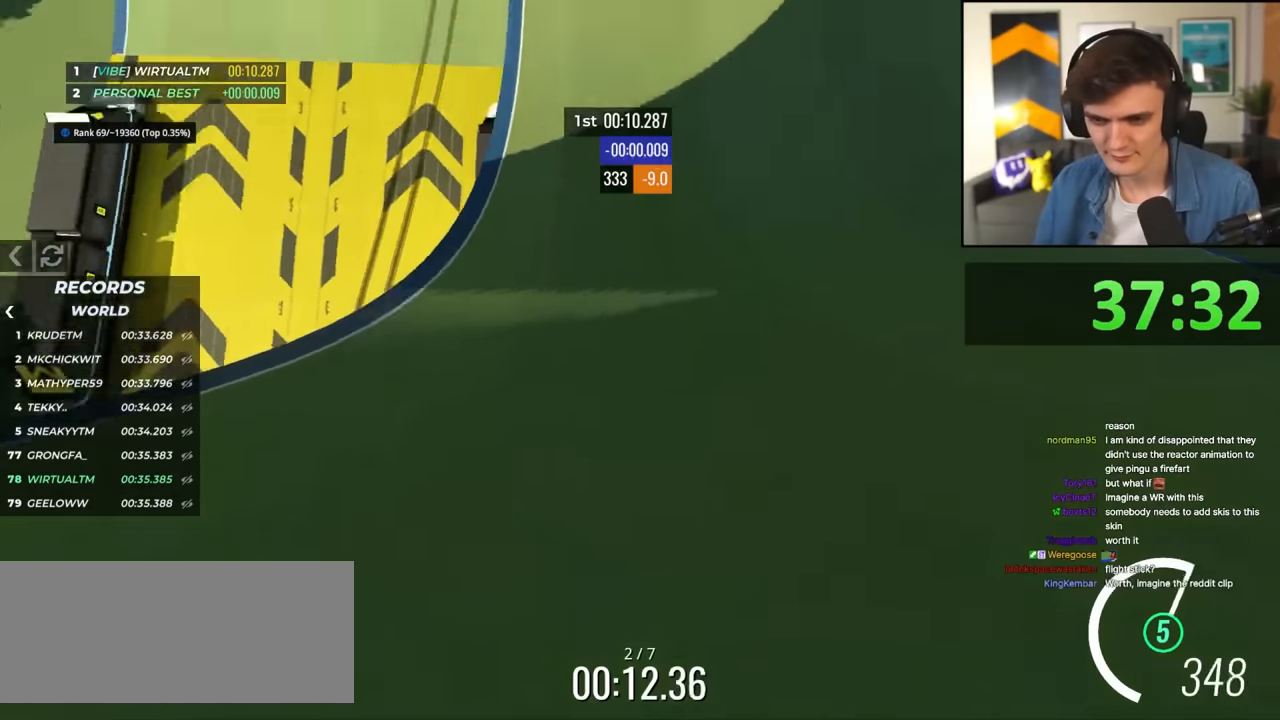
{"keys": ["right", "up"], "events": [[33, "right", "down"], [166, "right", "up"], [250, "left", "down"], [450, "left", "up"], [500, "right", "down"]]}
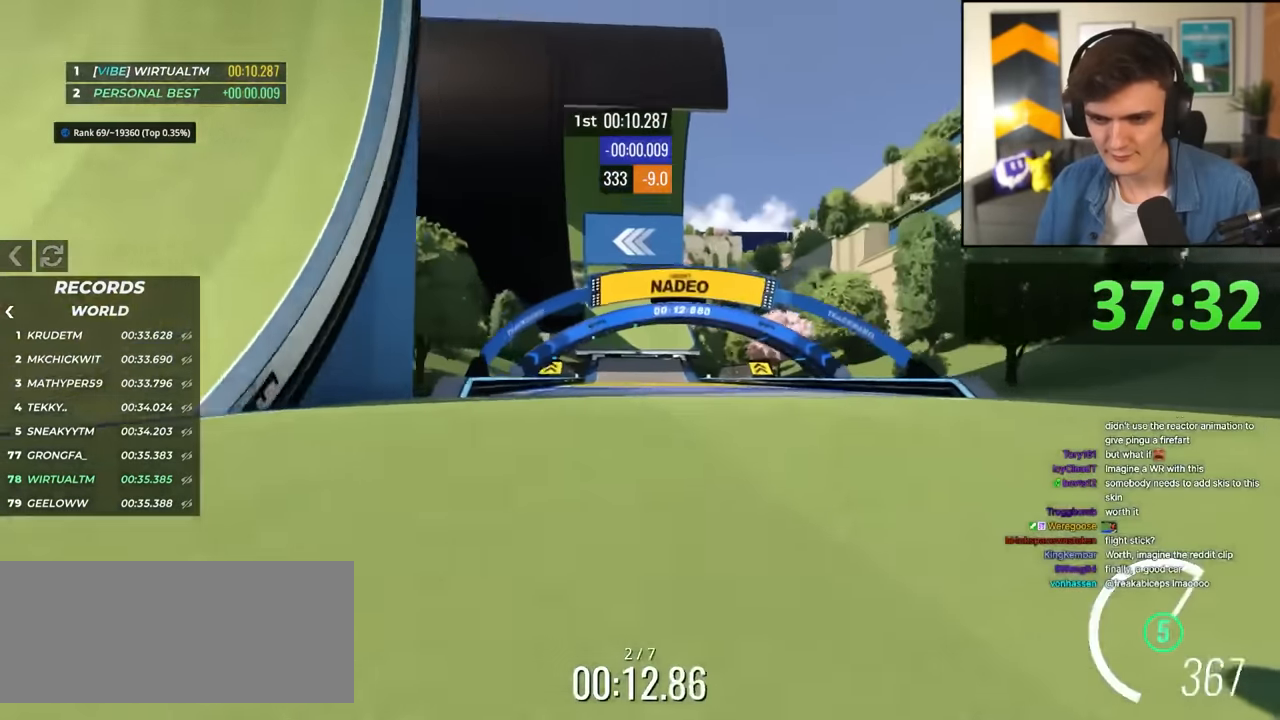
{"keys": ["up"], "events": [[133, "right", "up"], [216, "left", "down"], [366, "left", "up"]]}
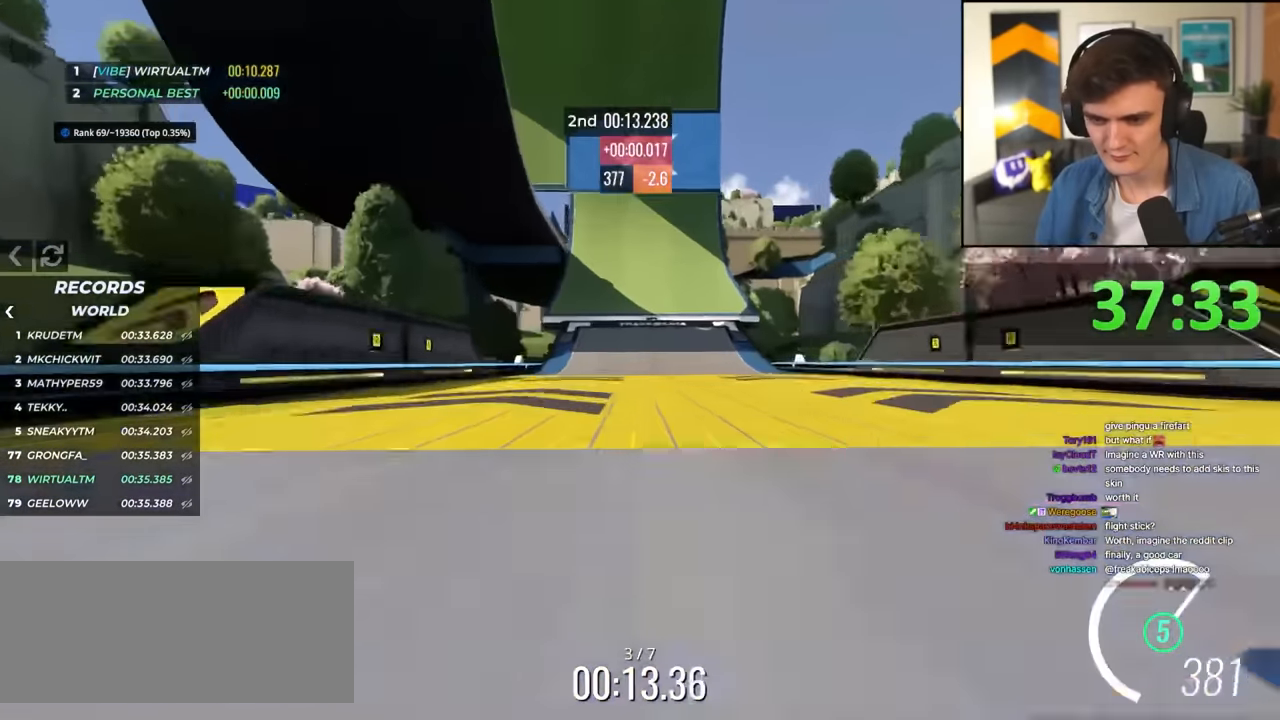
{"keys": ["up"], "events": [[200, "left", "down"], [283, "left", "up"], [333, "right", "down"], [383, "right", "up"]]}
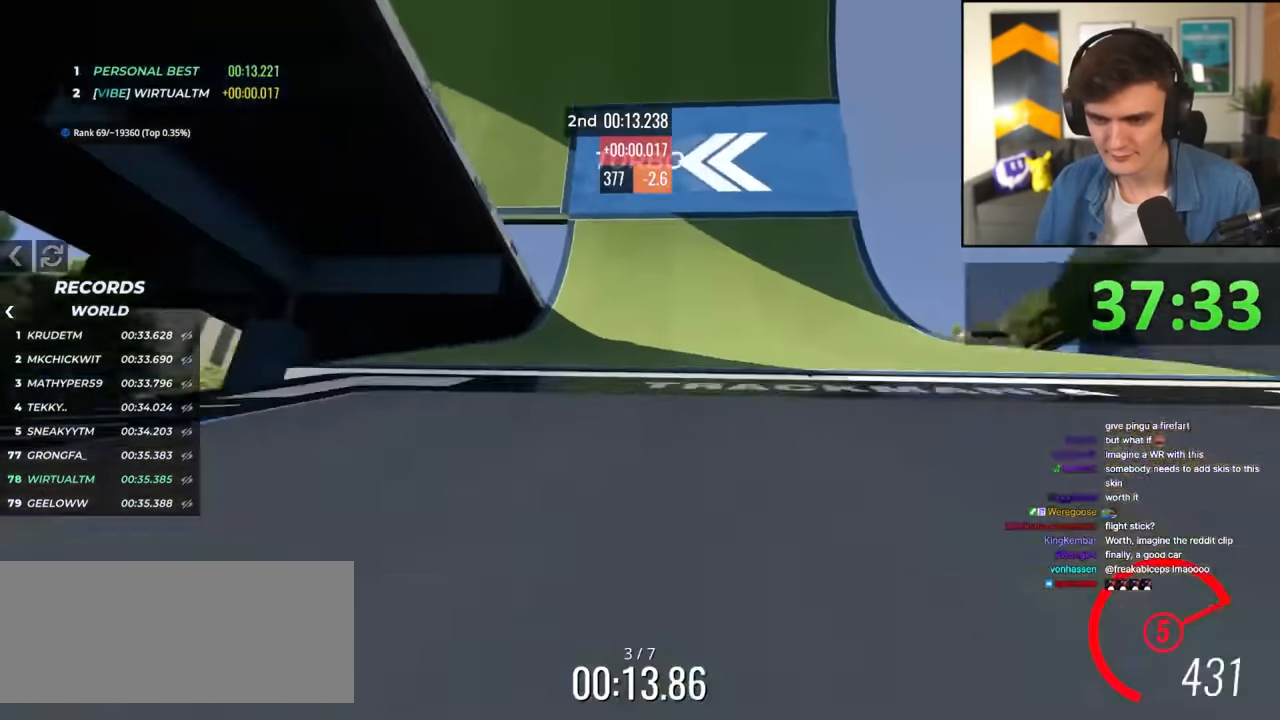
{"keys": ["up"], "events": []}
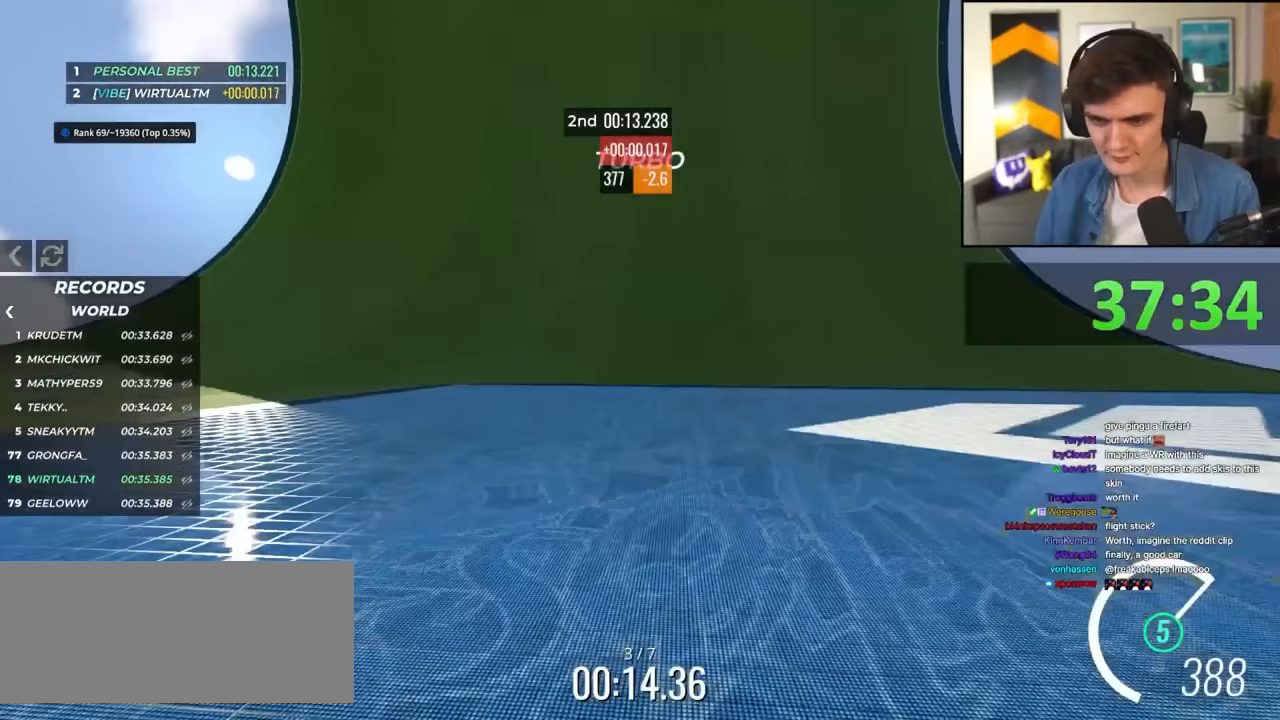
{"keys": ["left", "up"], "events": [[467, "left", "down"]]}
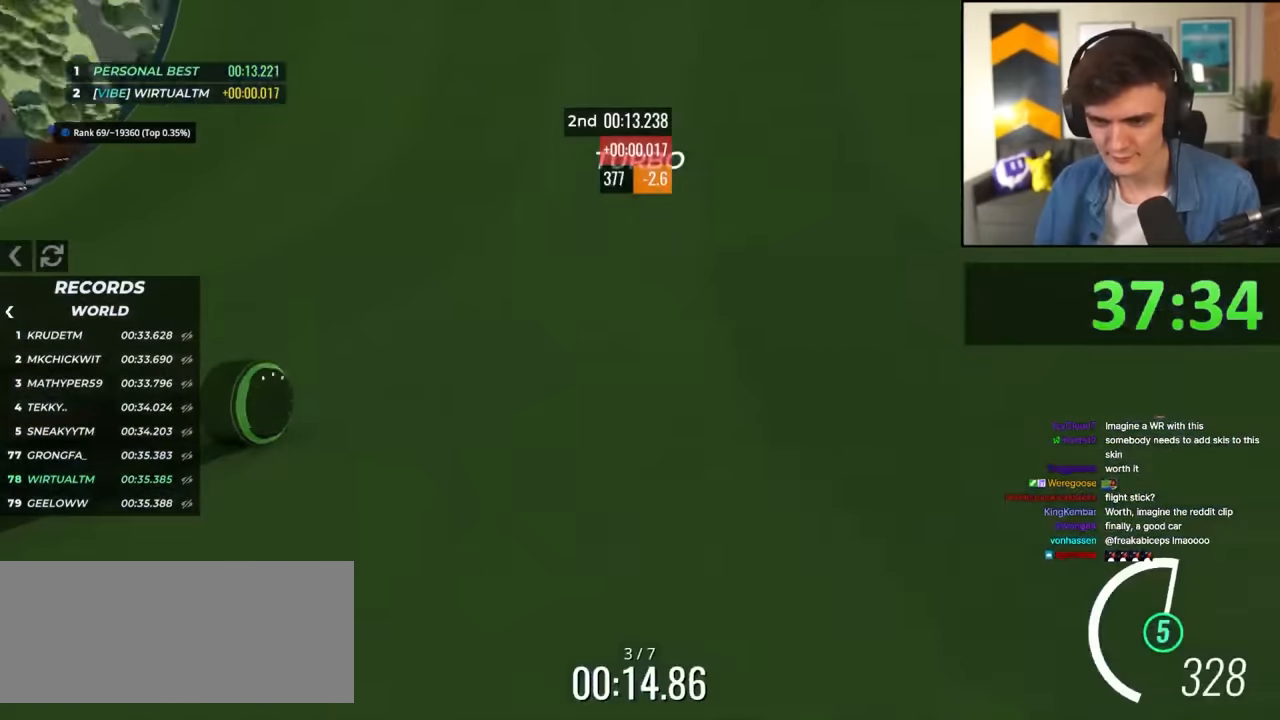
{"keys": ["left", "up"], "events": [[50, "left", "up"], [200, "right", "down"], [333, "right", "up"], [383, "left", "down"]]}
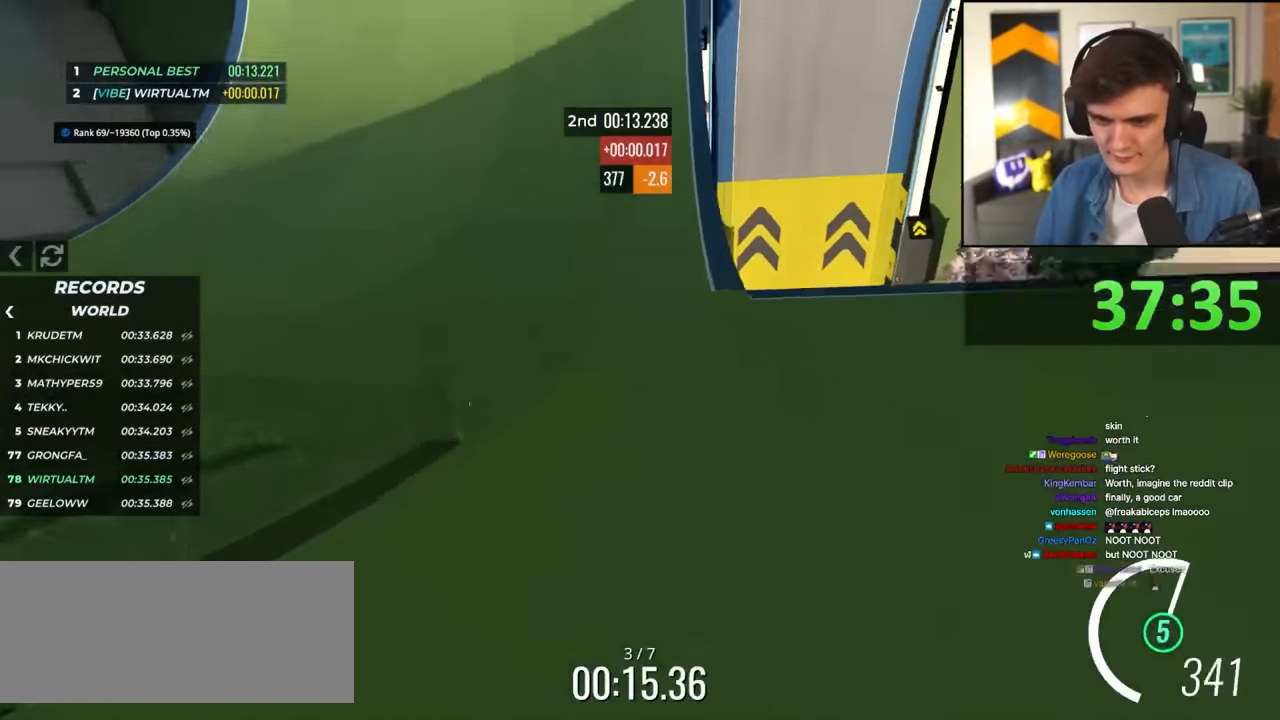
{"keys": ["up"], "events": [[67, "left", "up"], [117, "right", "down"], [300, "right", "up"], [350, "left", "down"], [500, "left", "up"]]}
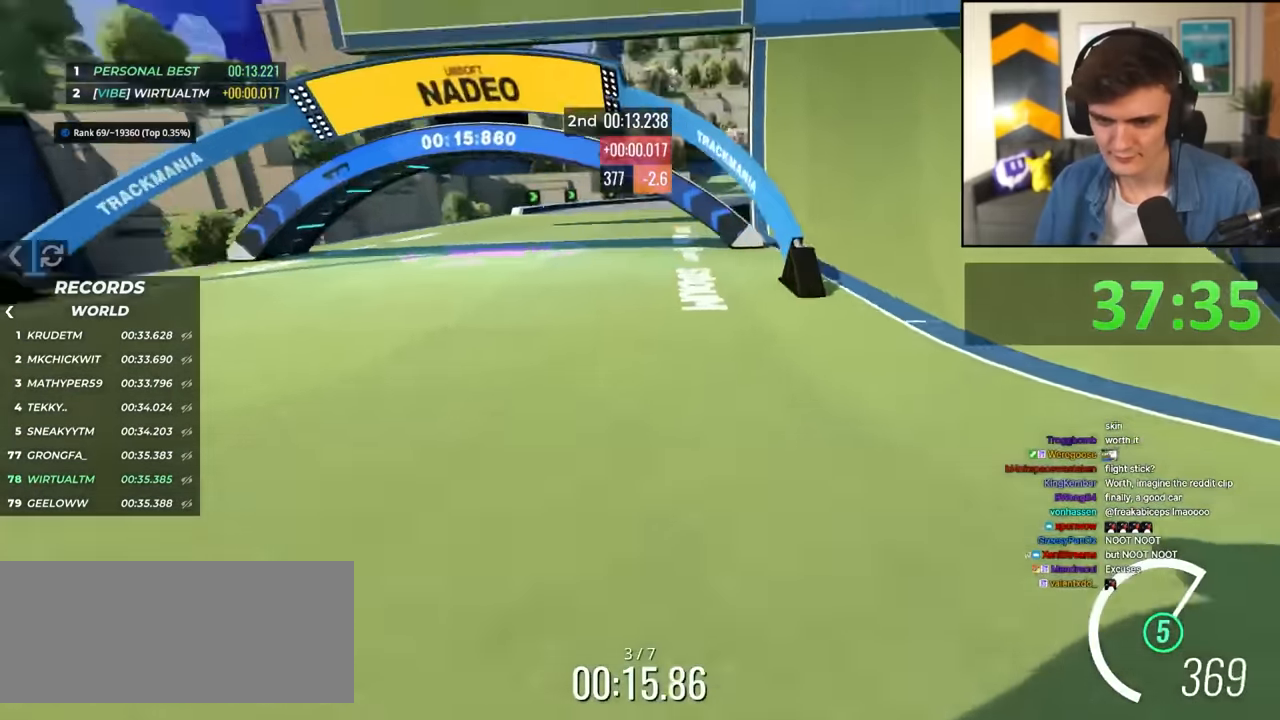
{"keys": ["up"], "events": [[83, "right", "down"], [317, "right", "up"]]}
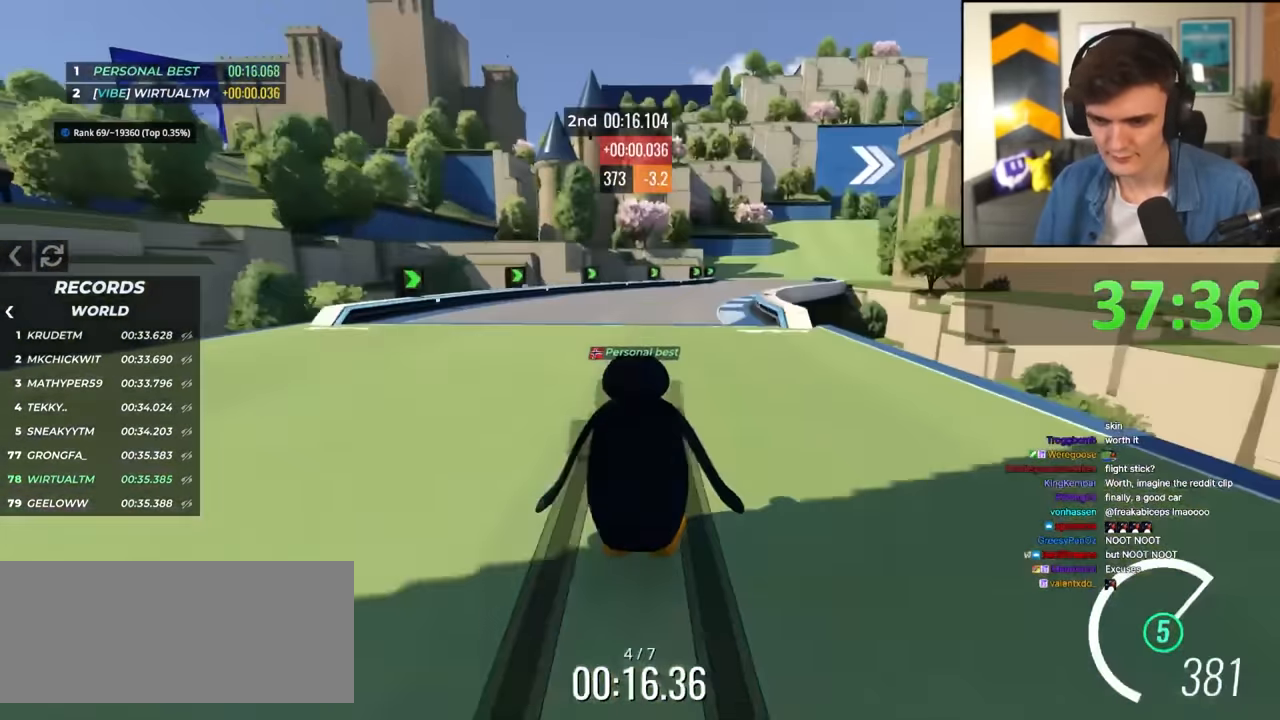
{"keys": ["up"], "events": [[50, "right", "down"], [200, "right", "up"], [333, "right", "down"], [483, "right", "up"]]}
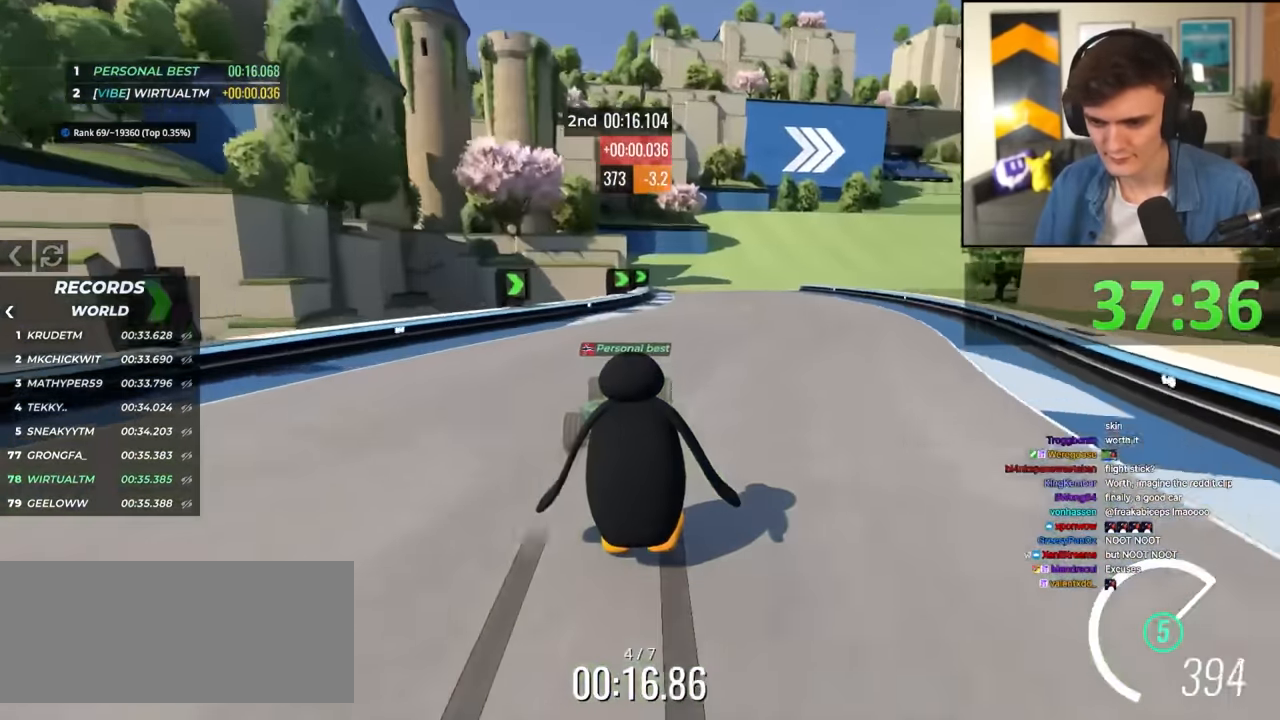
{"keys": ["right", "up"], "events": [[67, "right", "down"], [217, "right", "up"], [350, "right", "down"]]}
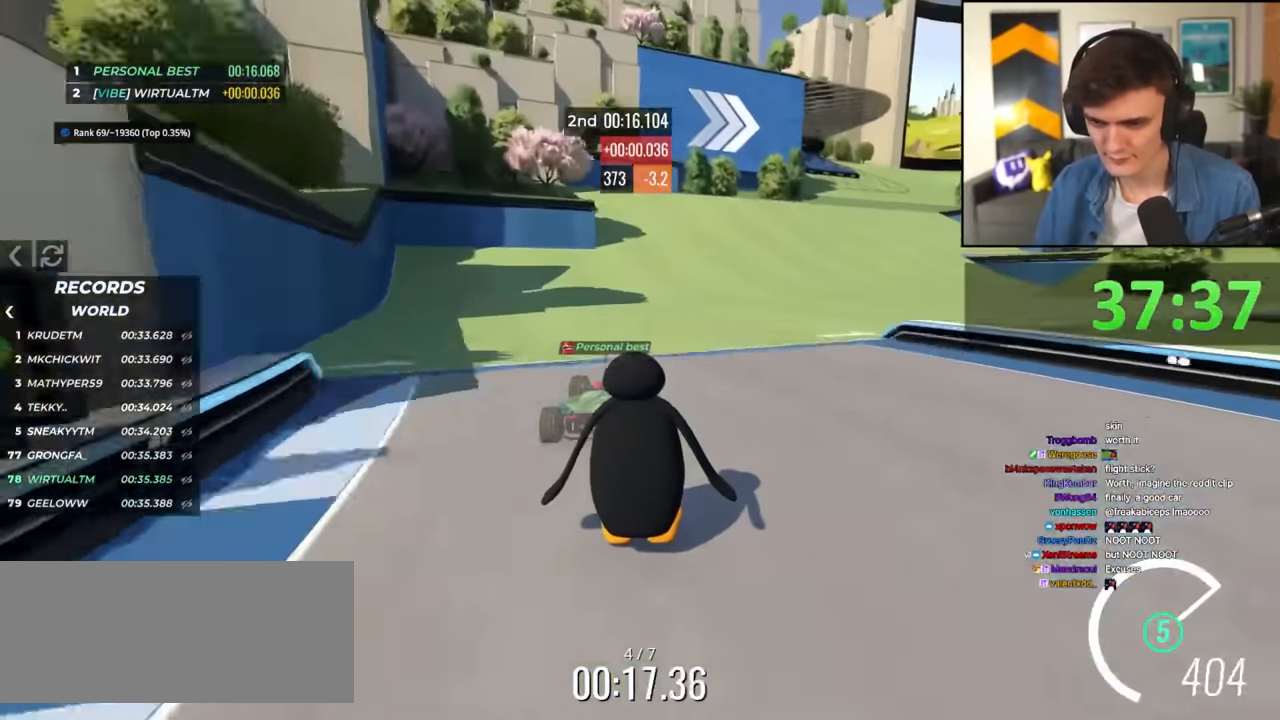
{"keys": ["right", "up"], "events": [[267, "right", "up"], [467, "right", "down"]]}
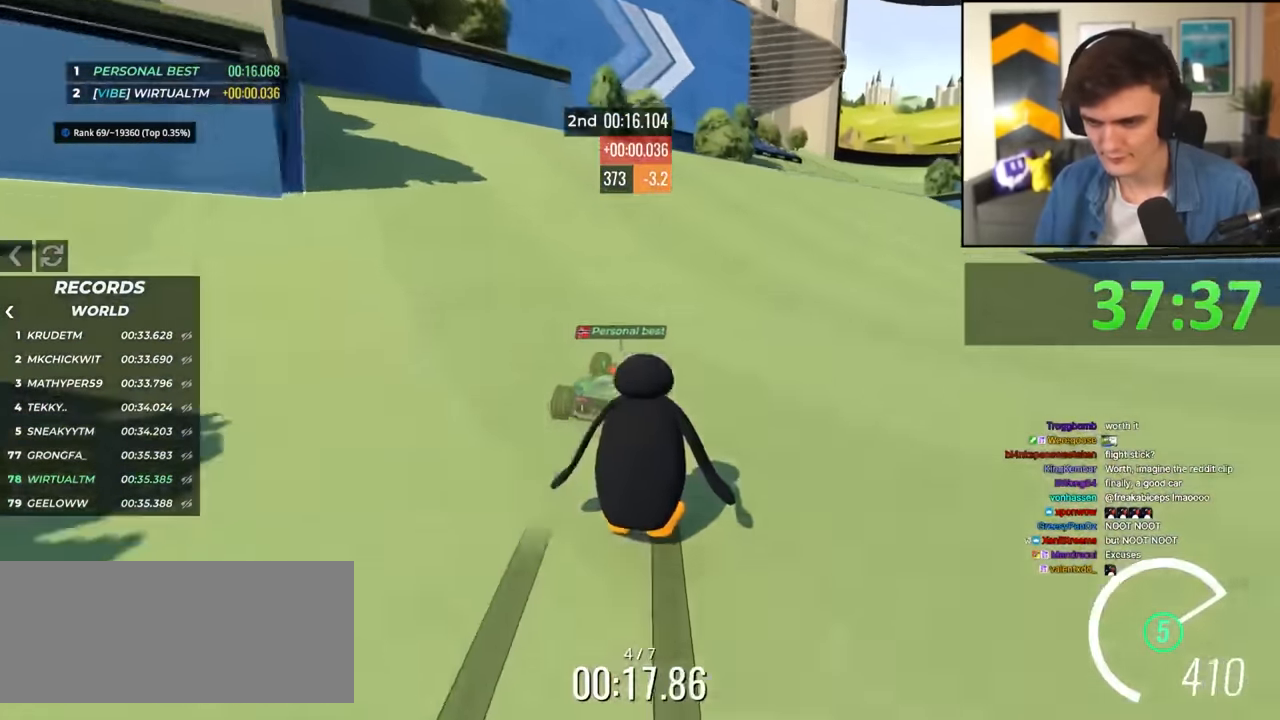
{"keys": ["up"], "events": [[50, "right", "up"], [200, "right", "down"], [333, "right", "up"]]}
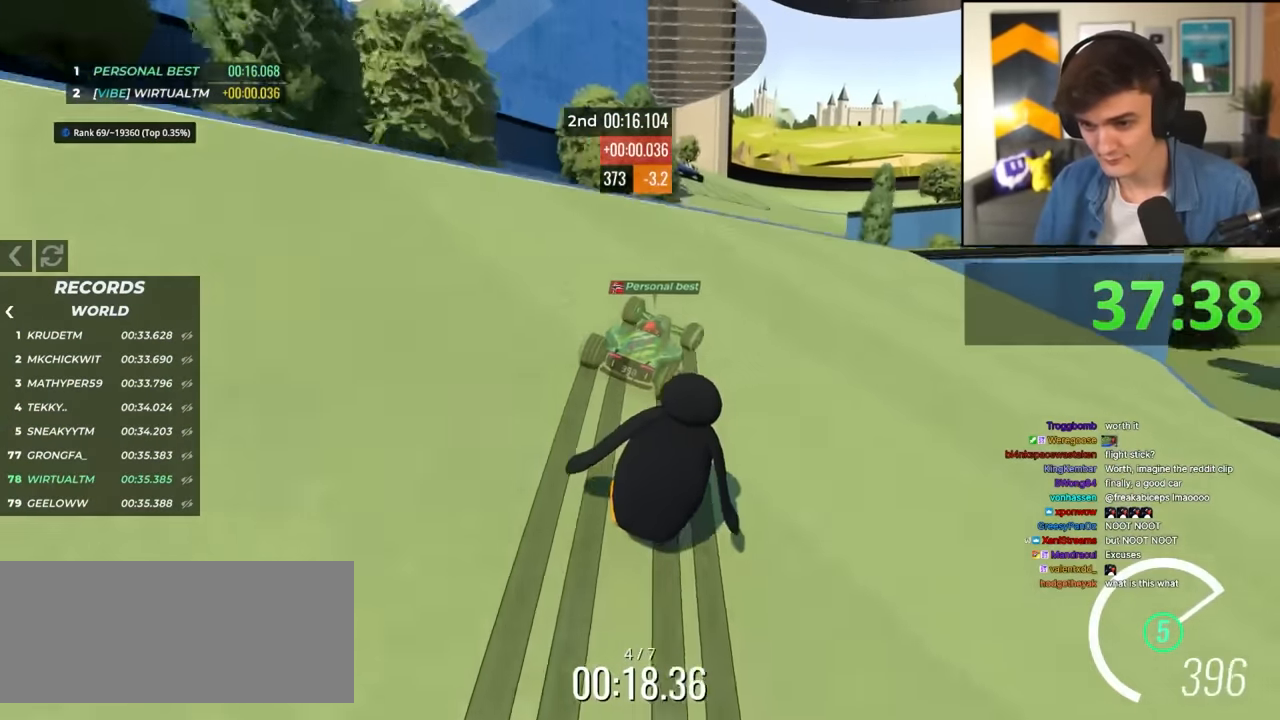
{"keys": ["left", "up"], "events": [[33, "right", "down"], [267, "right", "up"], [350, "brake", "down"], [400, "left", "down"], [450, "brake", "up"]]}
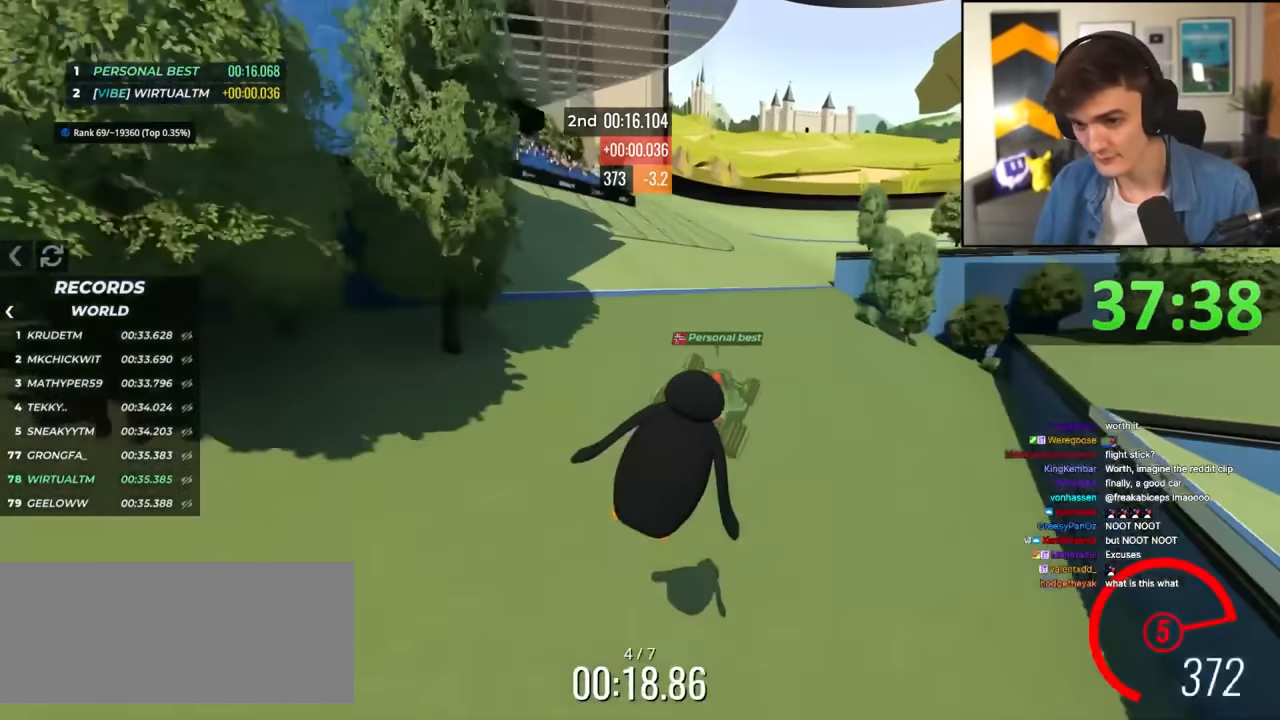
{"keys": ["up"], "events": [[233, "left", "up"]]}
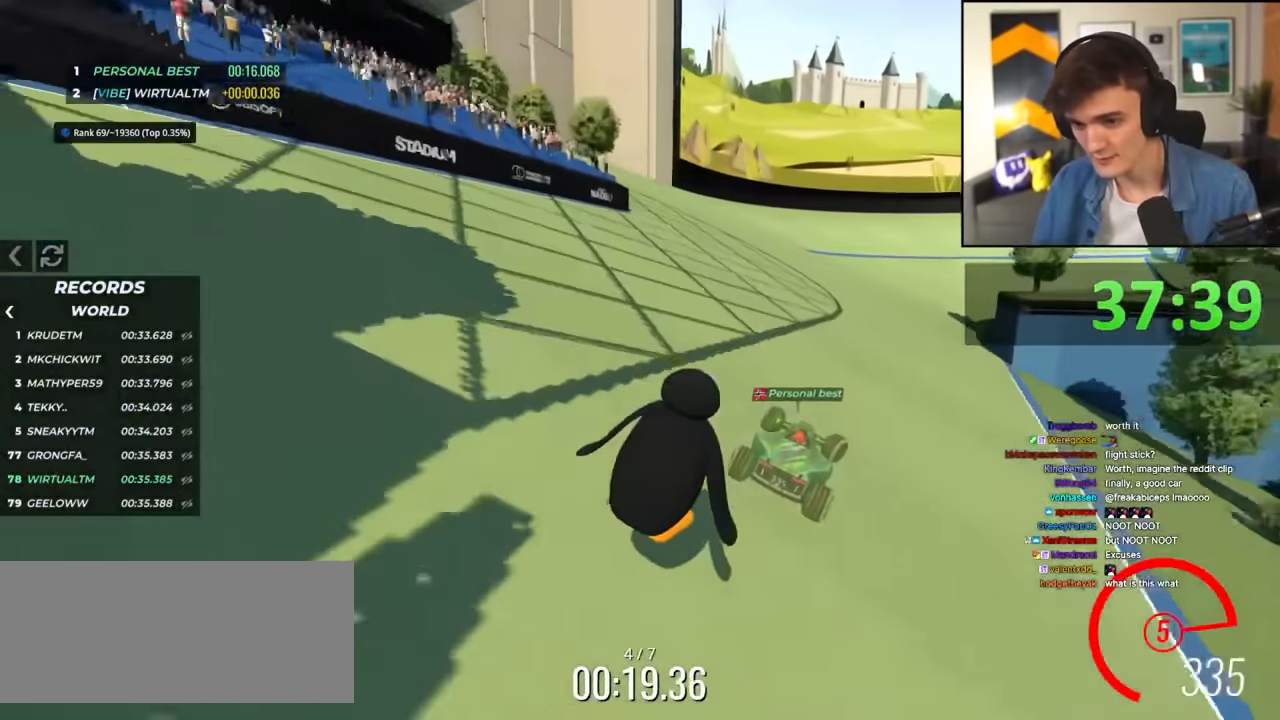
{"keys": ["right", "up"], "events": [[250, "right", "down"]]}
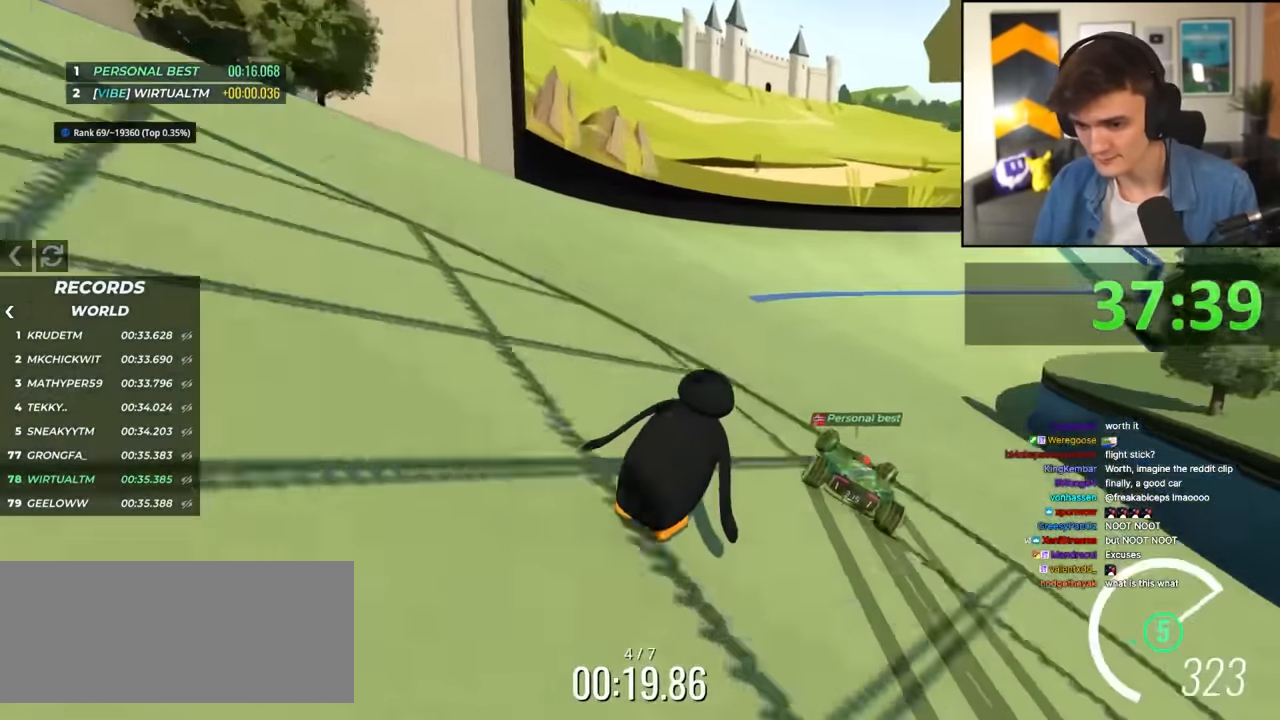
{"keys": ["up"], "events": [[33, "right", "up"], [117, "right", "down"], [450, "right", "up"]]}